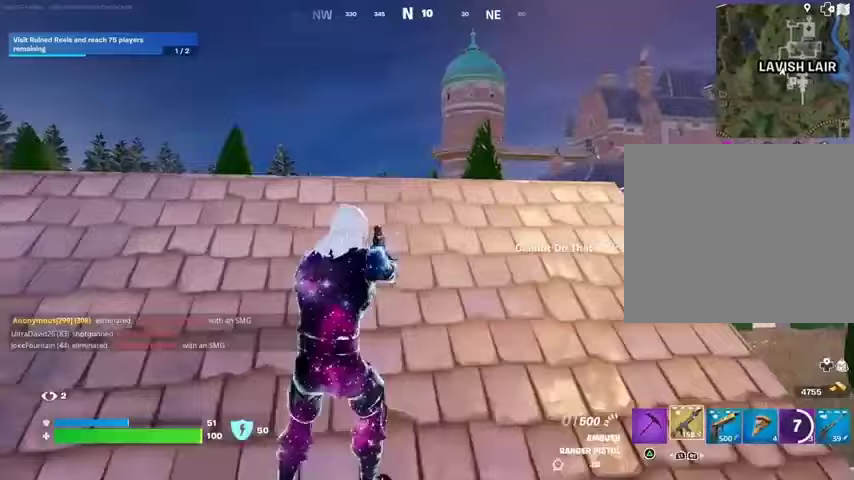
Gameplay with a controller (PlayStation layout); each line is a JSON object with the inputs held at the frame after it (dt_ms = milliseconds from this image to that frame). "events" lists button and stick changes between this image and that frame as [ms after this image, input, new state], when the widget could be followed in between.
{"dt_ms": 1000, "buttons": ["L2"], "left_stick": "up", "right_stick": "center"}
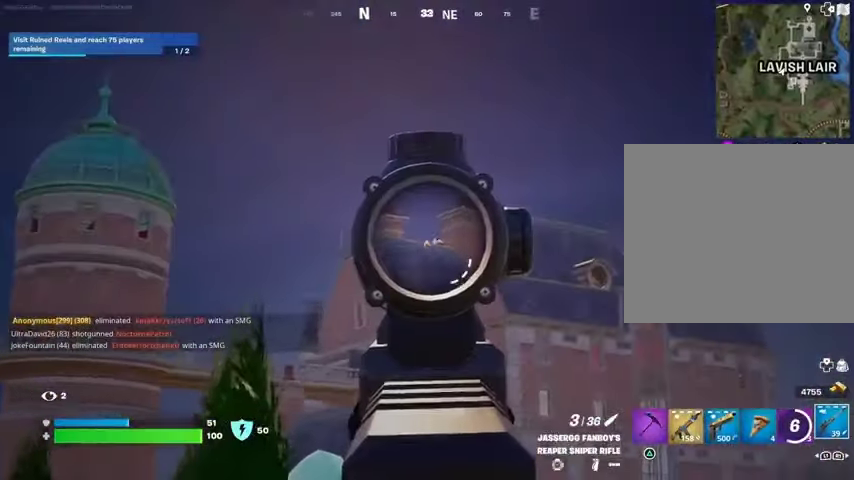
{"dt_ms": 500, "buttons": ["R2", "L3"], "left_stick": "up-right", "right_stick": "down-left", "events": [[100, "right_stick", "up"], [200, "right_stick", "center"], [400, "right_stick", "up-right"], [467, "L2", "up"], [467, "L3", "down"], [467, "R2", "down"], [467, "left_stick", "up-right"], [500, "right_stick", "down-left"]]}
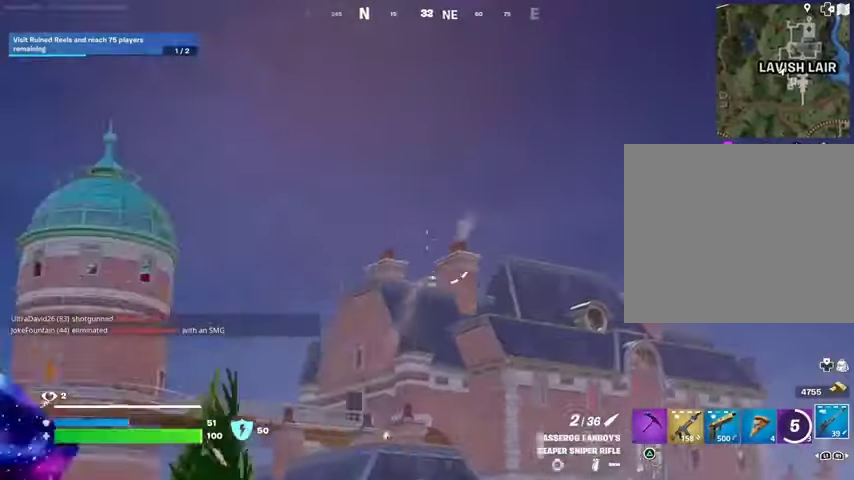
{"dt_ms": 500, "buttons": [], "left_stick": "up-left", "right_stick": "left", "events": [[33, "L3", "up"], [33, "R2", "up"], [33, "right_stick", "down"], [300, "right_stick", "center"], [333, "left_stick", "up-left"], [467, "right_stick", "left"]]}
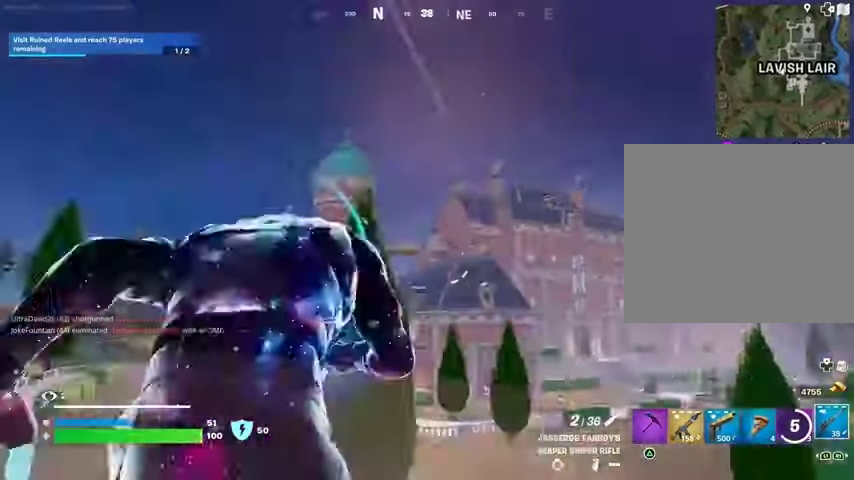
{"dt_ms": 500, "buttons": [], "left_stick": "up", "right_stick": "up", "events": [[133, "right_stick", "down-left"], [267, "right_stick", "right"], [500, "left_stick", "up"], [500, "right_stick", "up"]]}
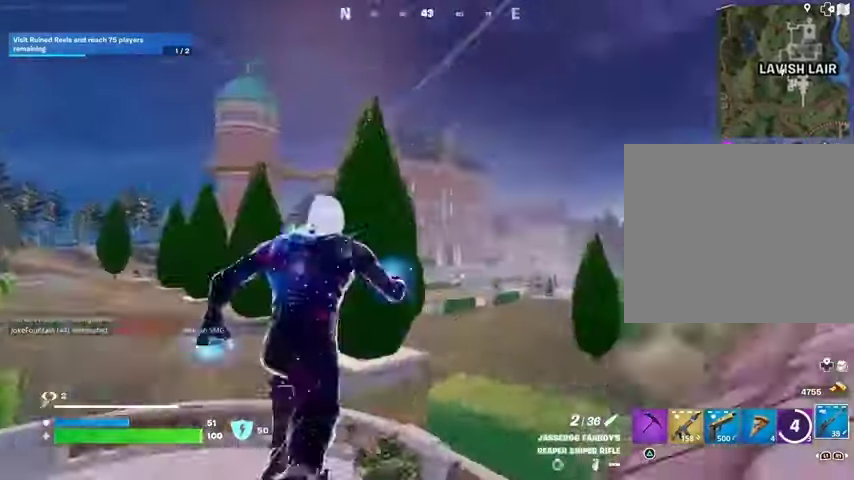
{"dt_ms": 500, "buttons": ["L1", "L2"], "left_stick": "up-left", "right_stick": "center", "events": [[67, "right_stick", "center"], [133, "left_stick", "up-left"], [400, "L1", "down"], [400, "L2", "down"]]}
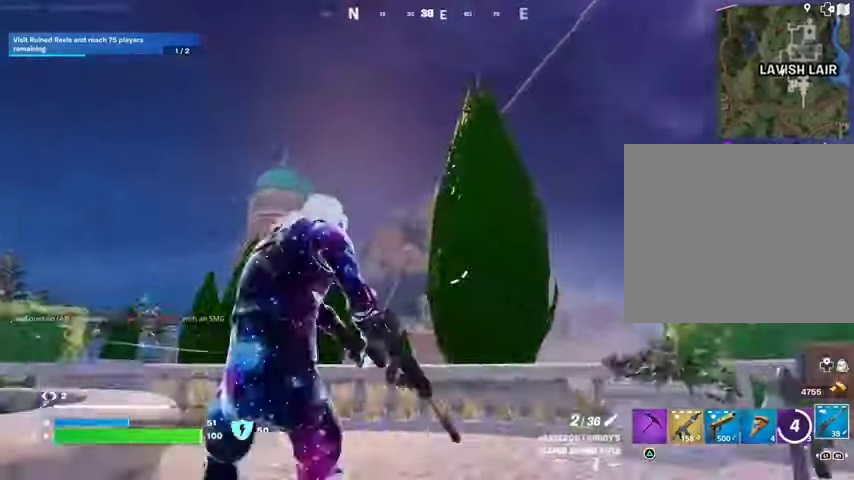
{"dt_ms": 500, "buttons": ["L2"], "left_stick": "up", "right_stick": "center", "events": [[100, "right_stick", "up"], [200, "left_stick", "up"], [300, "L1", "up"], [333, "right_stick", "center"]]}
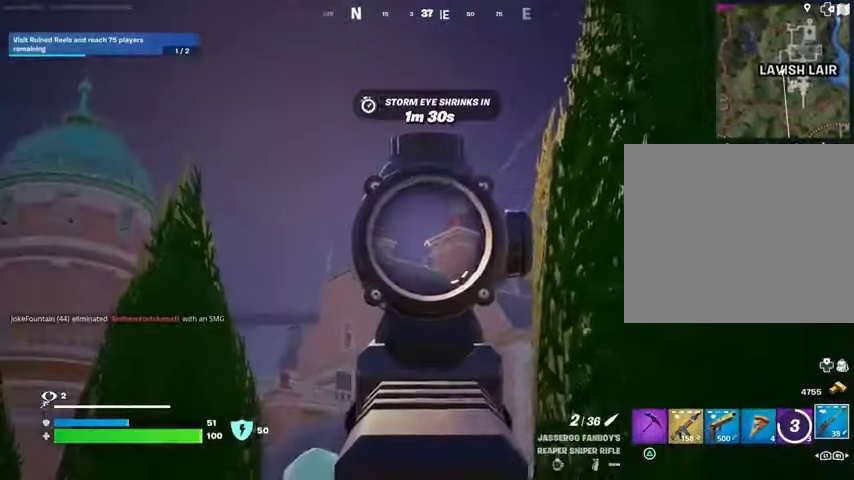
{"dt_ms": 500, "buttons": ["L2"], "left_stick": "up", "right_stick": "center", "events": []}
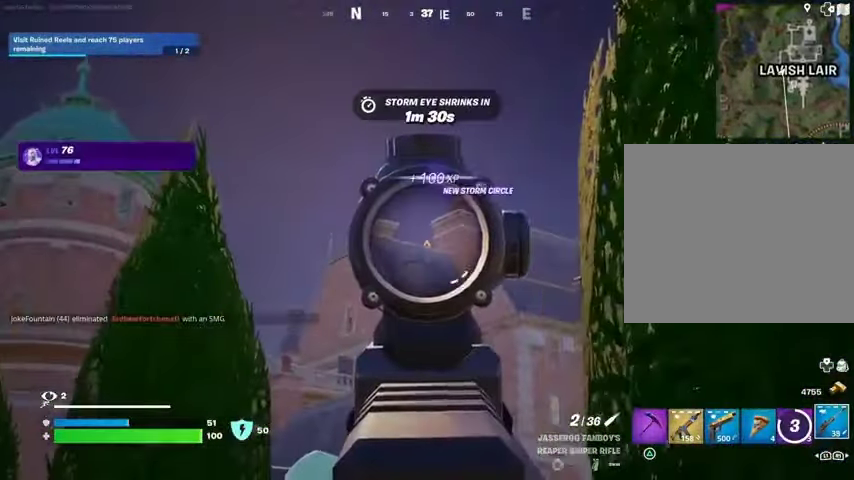
{"dt_ms": 500, "buttons": [], "left_stick": "up", "right_stick": "center", "events": [[167, "R1", "down"], [167, "R2", "down"], [167, "right_stick", "up-right"], [233, "L2", "up"], [233, "R1", "up"], [233, "right_stick", "center"], [267, "CROSS", "down"], [267, "L3", "down"], [300, "R2", "up"], [333, "L3", "up"], [367, "CROSS", "up"], [367, "right_stick", "down-left"], [433, "right_stick", "center"]]}
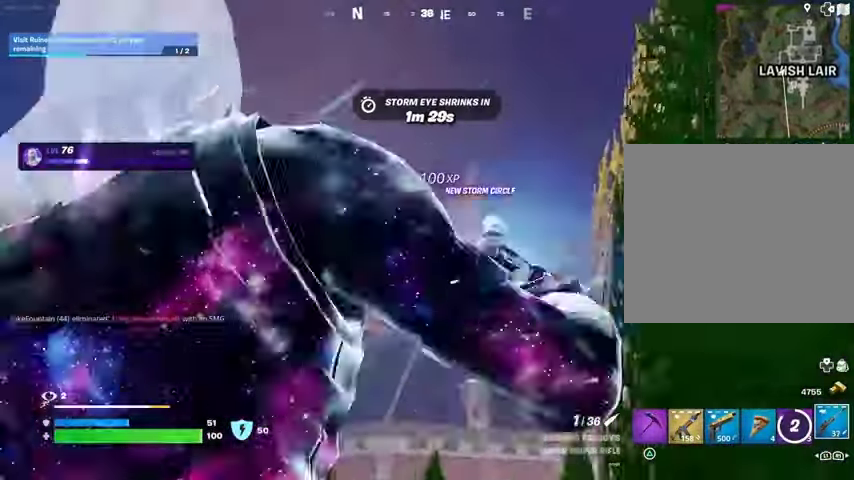
{"dt_ms": 500, "buttons": [], "left_stick": "up", "right_stick": "center", "events": []}
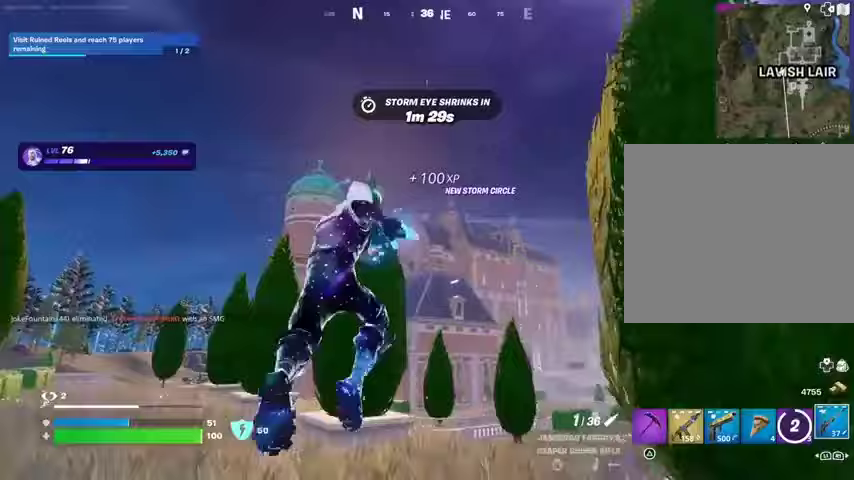
{"dt_ms": 500, "buttons": ["L2"], "left_stick": "up-right", "right_stick": "center", "events": [[200, "left_stick", "up-right"], [300, "L2", "down"]]}
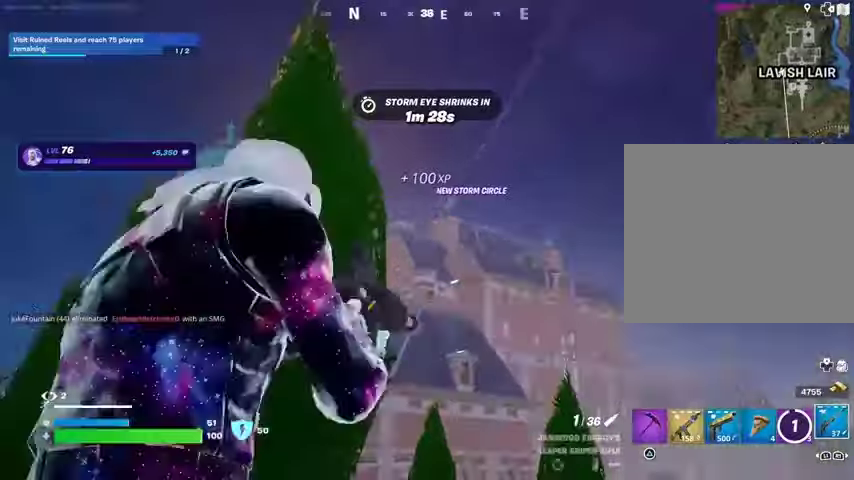
{"dt_ms": 500, "buttons": ["L2"], "left_stick": "up", "right_stick": "center", "events": [[200, "left_stick", "up"]]}
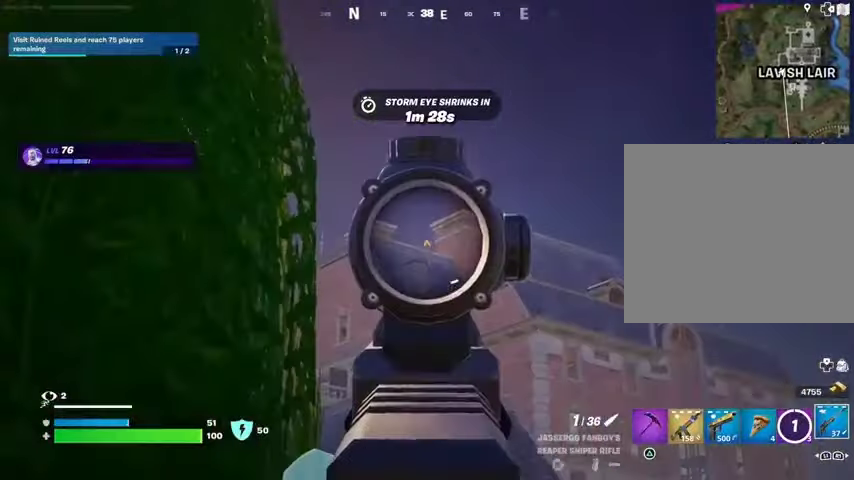
{"dt_ms": 500, "buttons": [], "left_stick": "up-left", "right_stick": "left", "events": [[200, "right_stick", "up"], [267, "L2", "up"], [267, "R2", "down"], [300, "left_stick", "up-left"], [333, "R2", "up"], [367, "right_stick", "down-left"], [500, "right_stick", "left"]]}
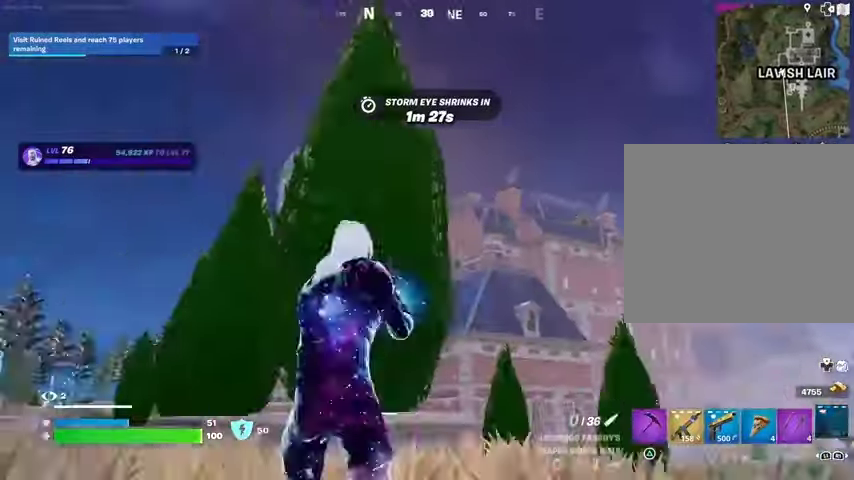
{"dt_ms": 500, "buttons": [], "left_stick": "up-right", "right_stick": "center", "events": [[233, "left_stick", "up-right"], [400, "right_stick", "center"]]}
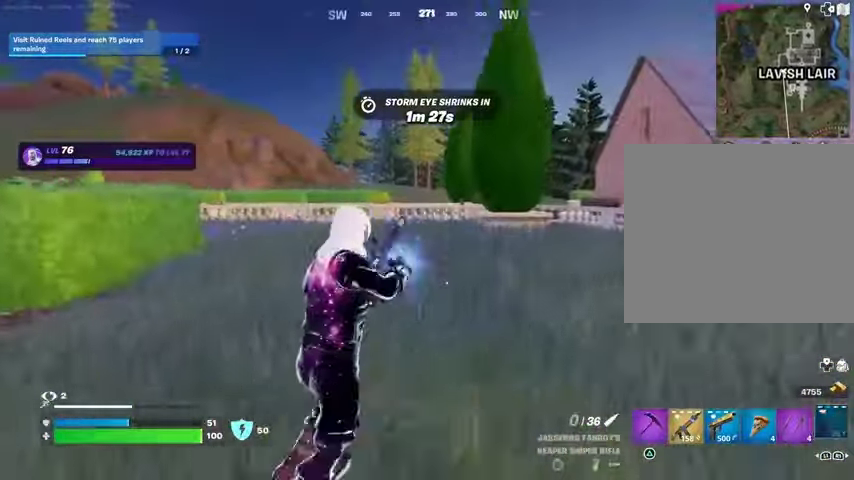
{"dt_ms": 500, "buttons": [], "left_stick": "up-right", "right_stick": "right", "events": [[167, "right_stick", "right"]]}
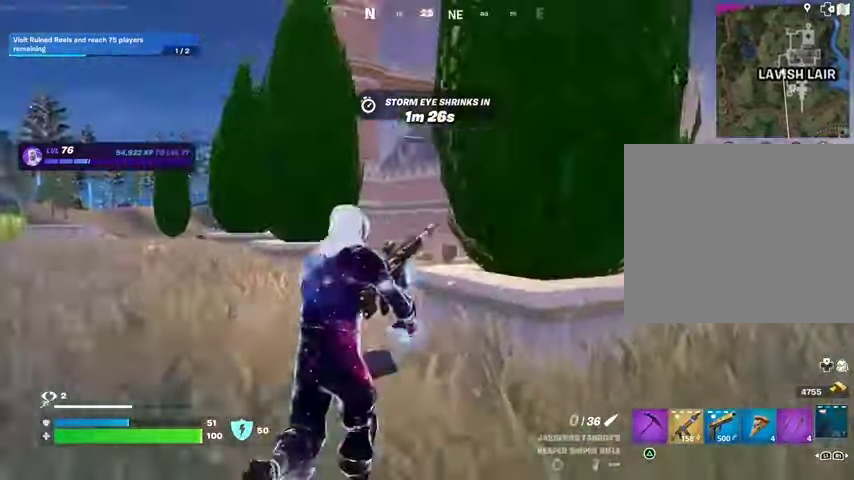
{"dt_ms": 500, "buttons": [], "left_stick": "right", "right_stick": "center", "events": [[33, "right_stick", "center"], [233, "left_stick", "right"], [233, "right_stick", "up-left"], [300, "right_stick", "center"]]}
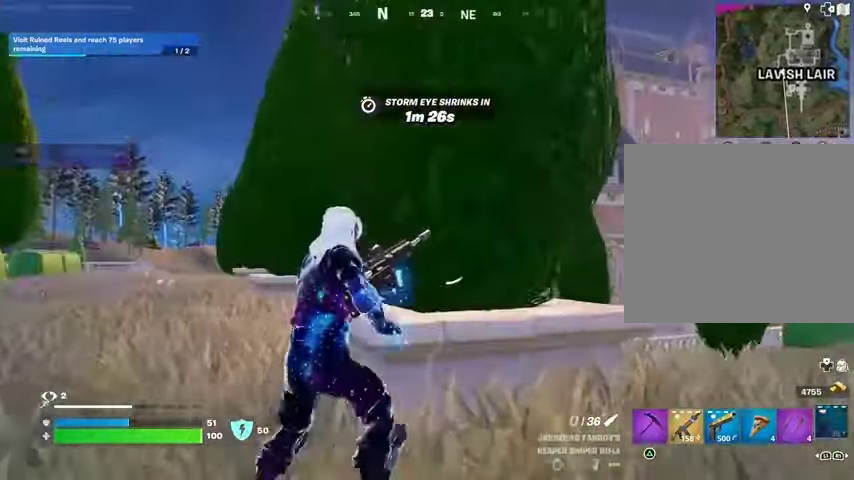
{"dt_ms": 500, "buttons": [], "left_stick": "down-left", "right_stick": "center", "events": [[100, "right_stick", "up-left"], [167, "right_stick", "center"], [300, "left_stick", "down"], [433, "left_stick", "down-left"]]}
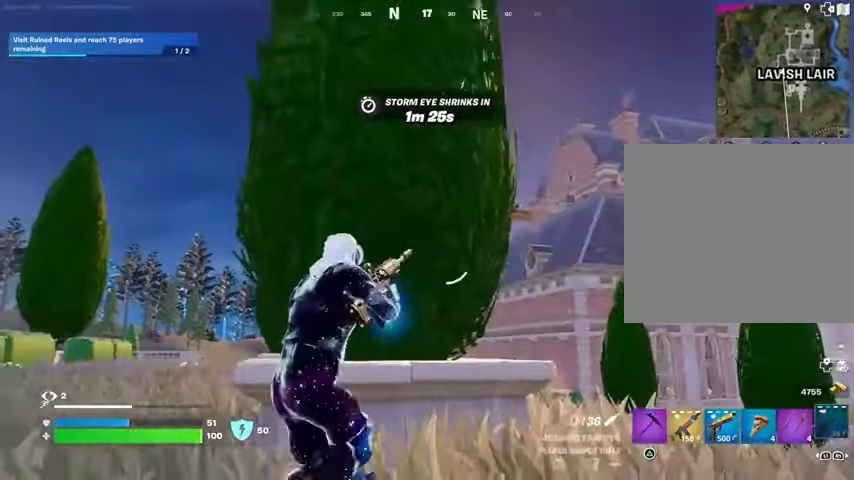
{"dt_ms": 500, "buttons": [], "left_stick": "left", "right_stick": "center", "events": [[33, "left_stick", "left"], [167, "left_stick", "up"], [233, "left_stick", "right"], [333, "left_stick", "down"], [400, "left_stick", "left"]]}
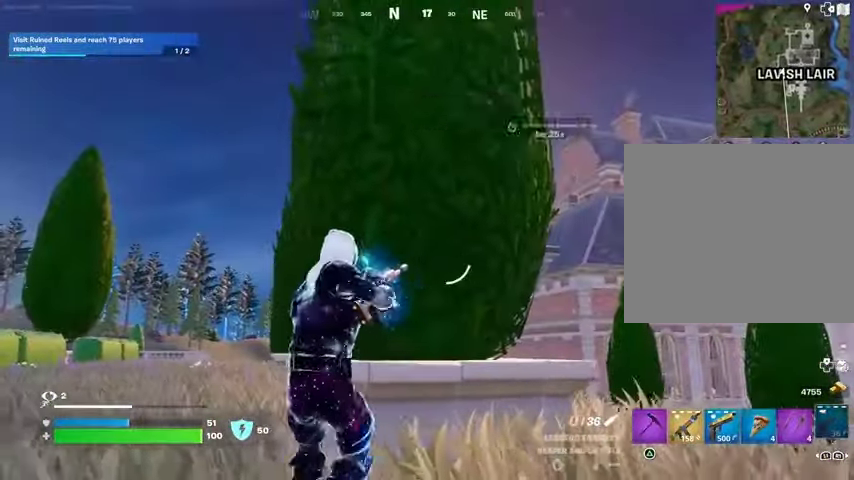
{"dt_ms": 500, "buttons": [], "left_stick": "up-left", "right_stick": "left", "events": [[33, "left_stick", "up-left"], [467, "right_stick", "left"]]}
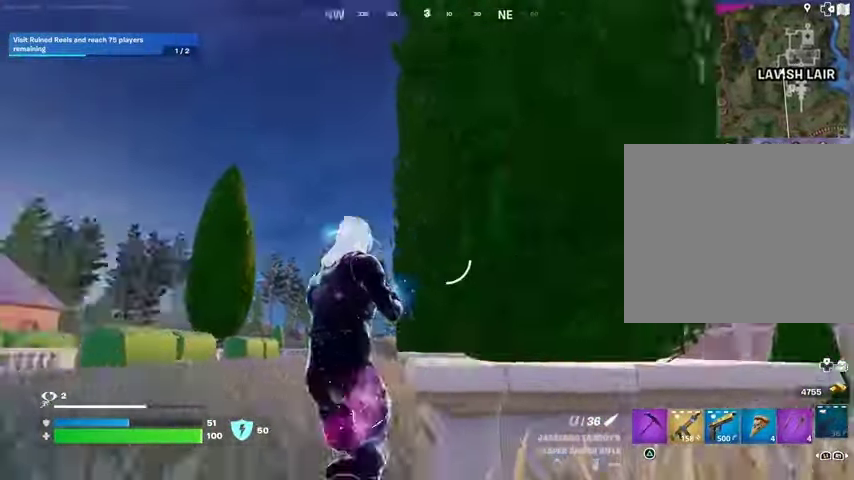
{"dt_ms": 500, "buttons": [], "left_stick": "up-left", "right_stick": "center", "events": [[100, "right_stick", "center"], [167, "right_stick", "right"], [267, "L3", "down"], [300, "right_stick", "center"], [367, "L3", "up"]]}
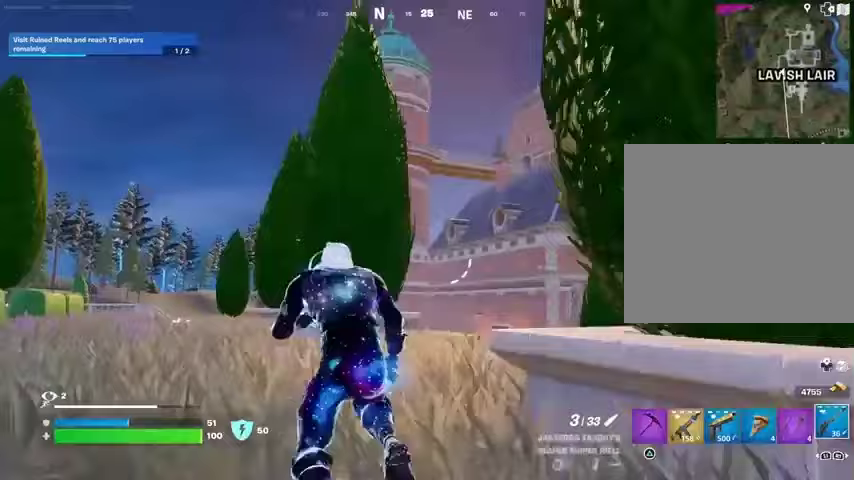
{"dt_ms": 500, "buttons": [], "left_stick": "up-left", "right_stick": "center", "events": [[433, "L1", "down"], [500, "L1", "up"]]}
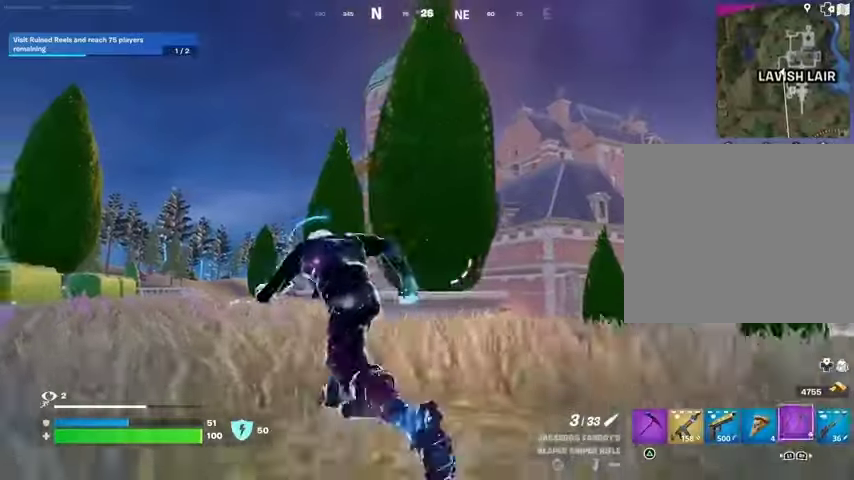
{"dt_ms": 500, "buttons": ["R1", "R2"], "left_stick": "center", "right_stick": "up-right", "events": [[67, "L1", "down"], [133, "L1", "up"], [200, "R3", "down"], [200, "left_stick", "center"], [300, "R3", "up"], [367, "R3", "down"], [433, "R3", "up"], [500, "R1", "down"], [500, "R2", "down"], [500, "right_stick", "up-right"]]}
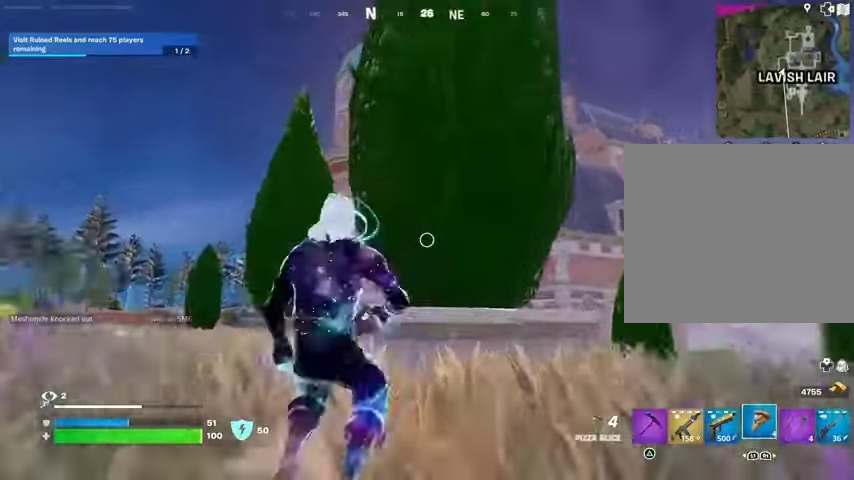
{"dt_ms": 500, "buttons": [], "left_stick": "center", "right_stick": "center", "events": [[100, "R1", "up"], [100, "right_stick", "center"], [133, "R2", "up"], [167, "R1", "down"], [167, "R2", "down"], [300, "R1", "up"], [300, "R2", "up"]]}
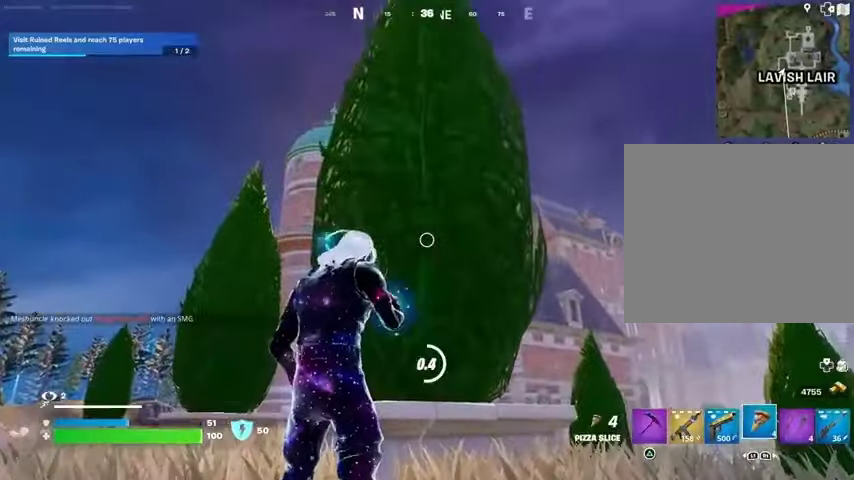
{"dt_ms": 500, "buttons": [], "left_stick": "up-left", "right_stick": "center", "events": [[300, "left_stick", "left"], [500, "left_stick", "up-left"]]}
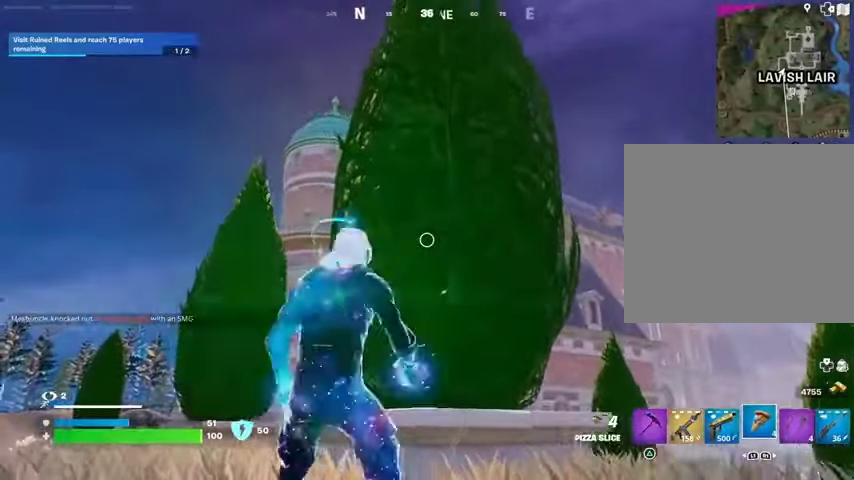
{"dt_ms": 500, "buttons": [], "left_stick": "up-left", "right_stick": "center", "events": [[33, "right_stick", "left"], [133, "right_stick", "center"], [167, "L1", "down"], [233, "L1", "up"], [233, "right_stick", "right"], [300, "right_stick", "center"], [433, "SQUARE", "down"], [500, "SQUARE", "up"]]}
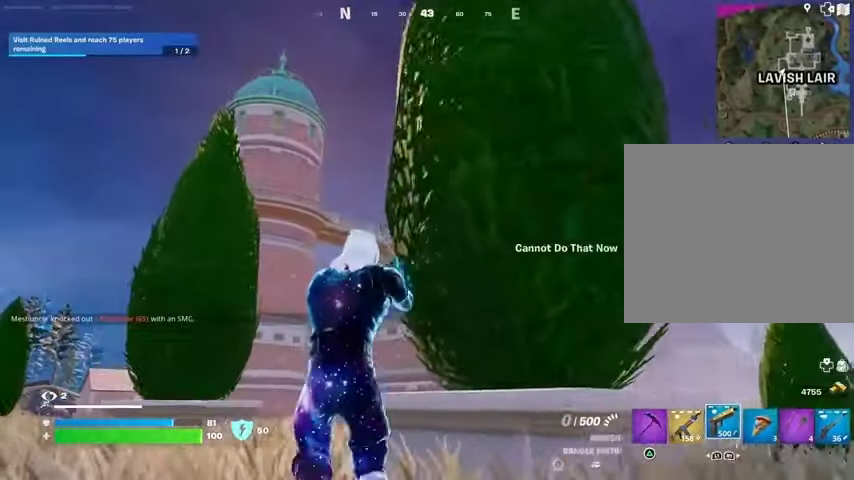
{"dt_ms": 500, "buttons": [], "left_stick": "up-left", "right_stick": "center", "events": [[67, "SQUARE", "down"], [67, "left_stick", "up-right"], [167, "SQUARE", "up"], [200, "left_stick", "up-left"]]}
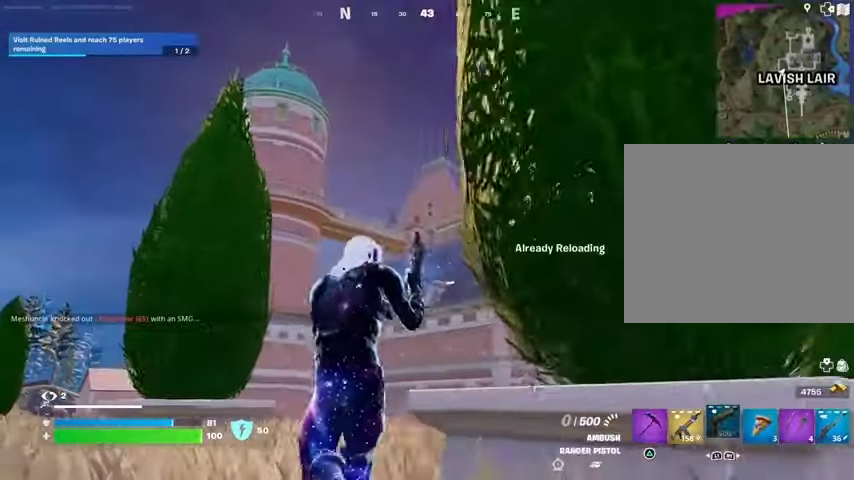
{"dt_ms": 500, "buttons": [], "left_stick": "up-left", "right_stick": "center", "events": [[367, "CROSS", "down"], [433, "CROSS", "up"]]}
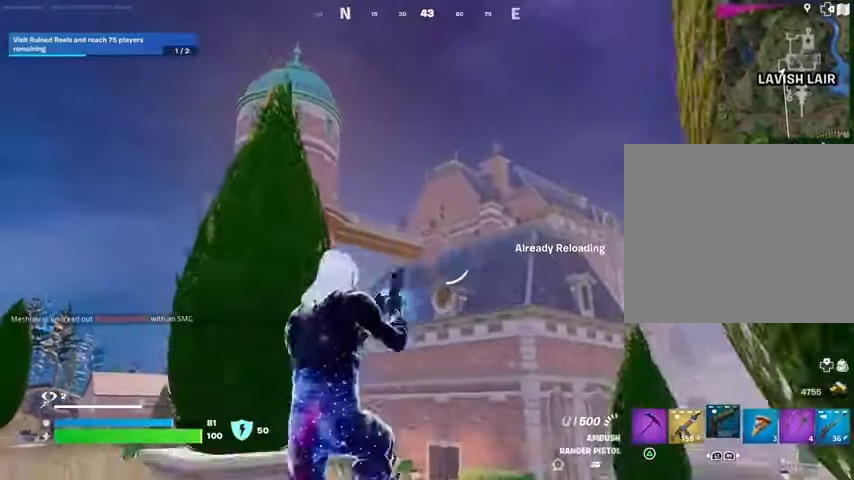
{"dt_ms": 500, "buttons": [], "left_stick": "up-left", "right_stick": "center", "events": []}
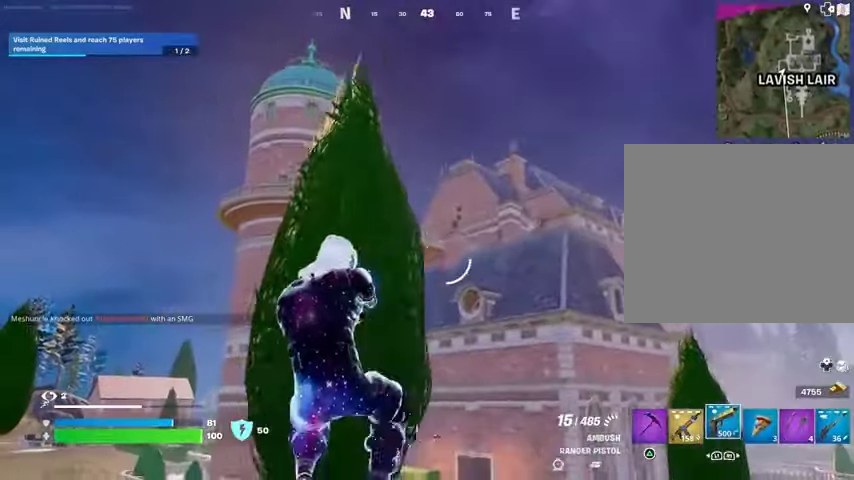
{"dt_ms": 500, "buttons": ["SQUARE"], "left_stick": "up-left", "right_stick": "center", "events": [[200, "L1", "down"], [267, "CROSS", "down"], [267, "L1", "up"], [367, "CROSS", "up"], [467, "SQUARE", "down"]]}
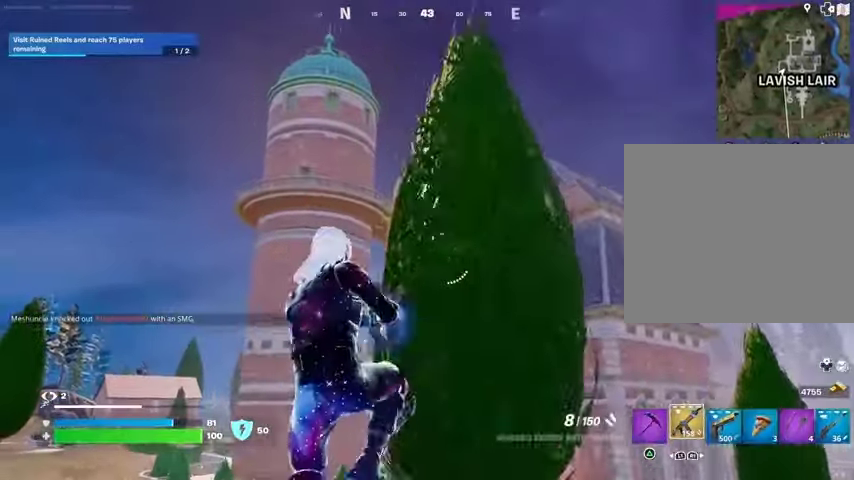
{"dt_ms": 500, "buttons": [], "left_stick": "up-left", "right_stick": "center", "events": [[33, "SQUARE", "up"], [100, "SQUARE", "down"], [200, "SQUARE", "up"]]}
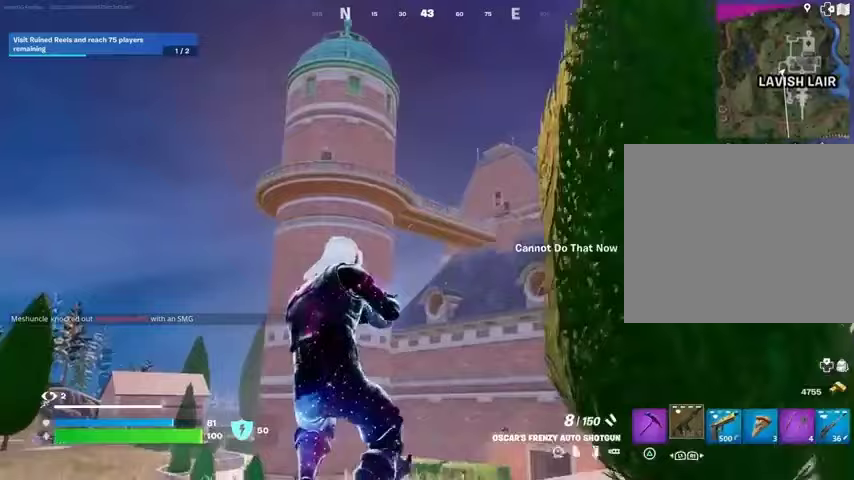
{"dt_ms": 500, "buttons": [], "left_stick": "up-left", "right_stick": "center", "events": []}